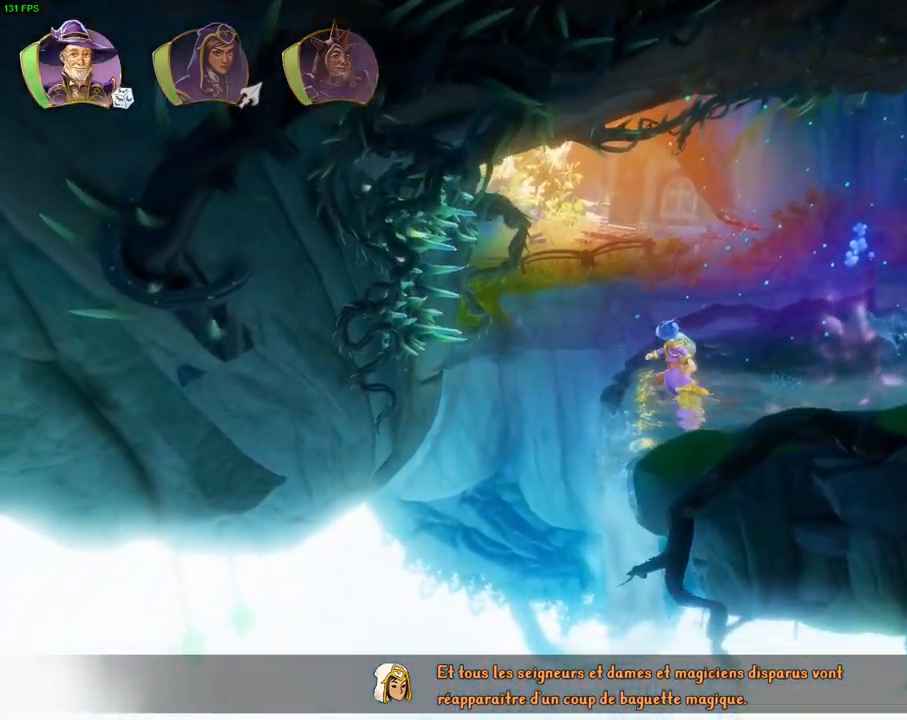
Gameplay with a controller (PlayStation layout); each line is a JSON object with the inputs held at the frame after it (dt_ms = milliseconds from this image to that frame). "events" lists button and stick changes between this image and that frame as [ms after this image, input, new state], when the widget could be followed in between. Not read: CIRCLE DPAD_DOWN DPAD_RIGHT HOME L1 TOUCHPAD.
{"dt_ms": 500, "buttons": [], "left_stick": "right", "right_stick": "center", "events": [[283, "left_stick", "up-right"], [383, "left_stick", "right"]]}
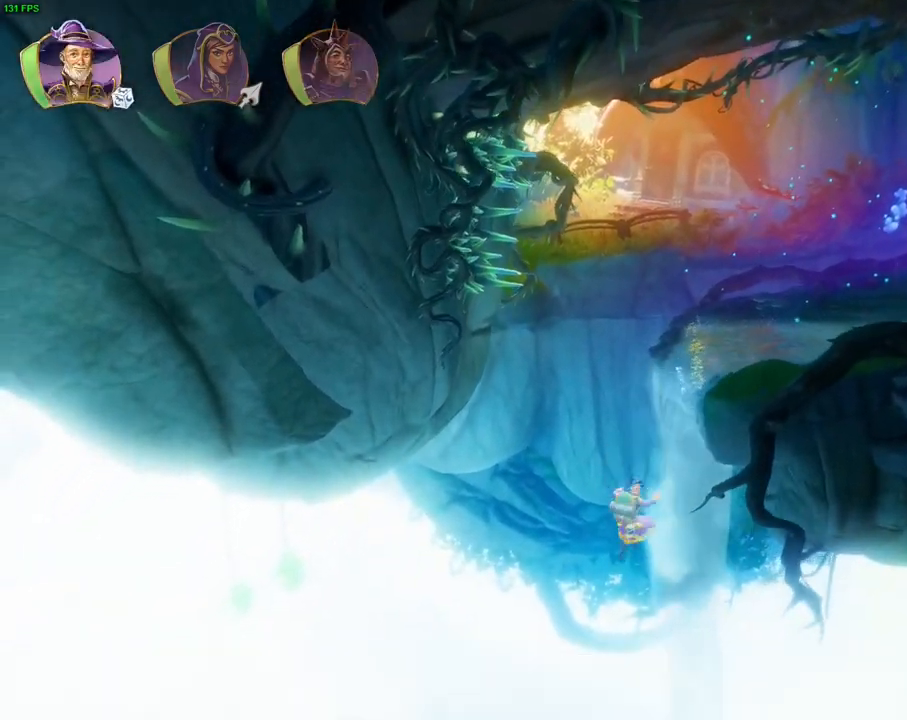
{"dt_ms": 1000, "buttons": [], "left_stick": "right", "right_stick": "center", "events": [[183, "TRIANGLE", "down"], [283, "TRIANGLE", "up"], [400, "CROSS", "down"], [517, "CROSS", "up"], [567, "CROSS", "down"], [650, "CROSS", "up"], [717, "CROSS", "down"], [800, "CROSS", "up"], [867, "CROSS", "down"], [933, "CROSS", "up"]]}
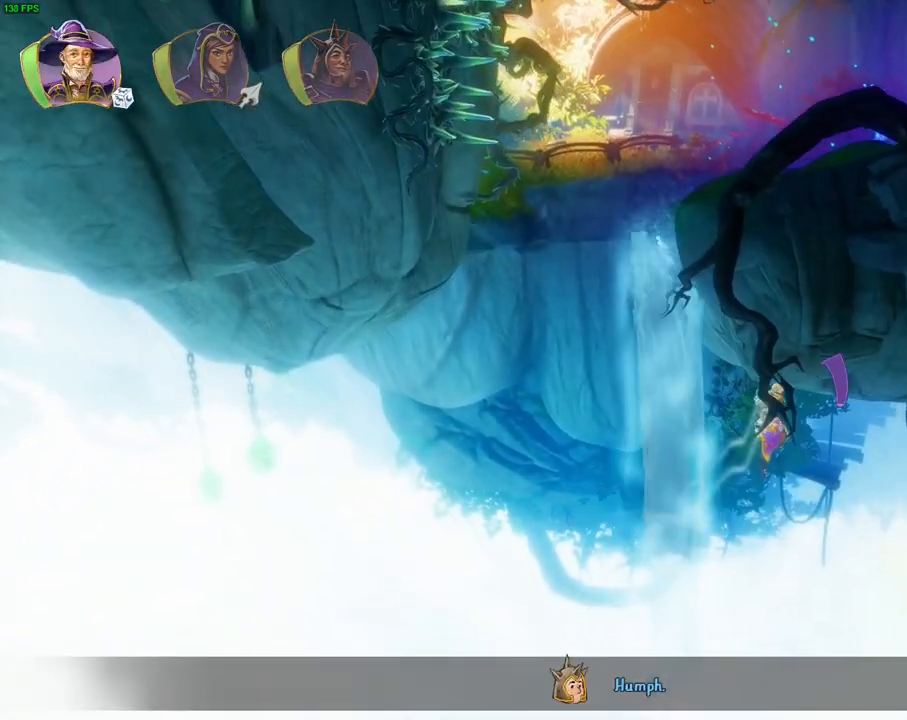
{"dt_ms": 500, "buttons": [], "left_stick": "right", "right_stick": "center", "events": [[17, "CROSS", "down"], [167, "R1", "down"], [183, "CROSS", "up"], [267, "R1", "up"], [333, "TRIANGLE", "down"], [417, "TRIANGLE", "up"]]}
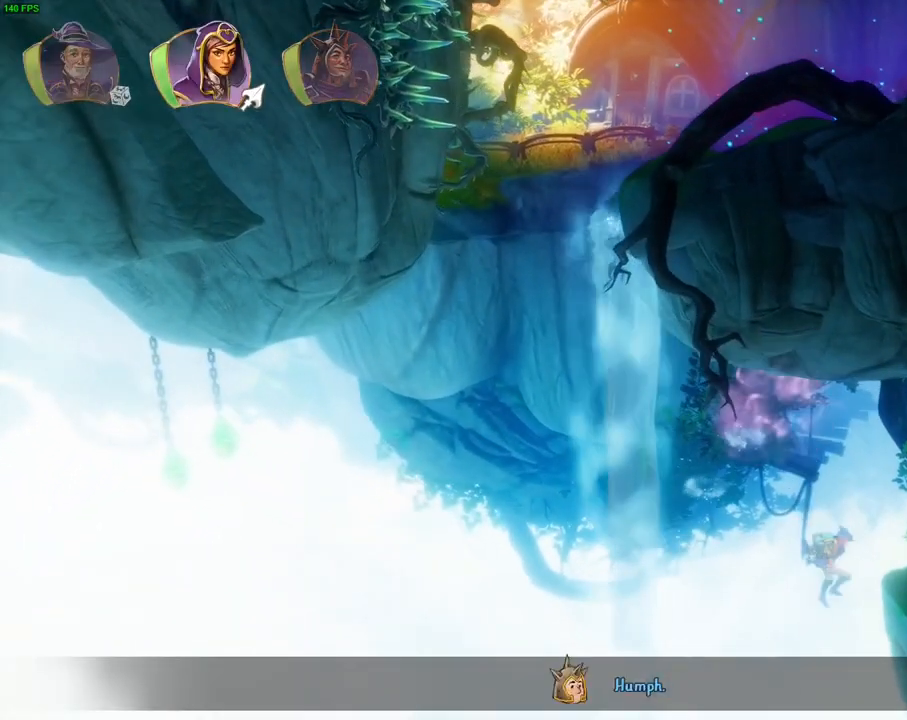
{"dt_ms": 500, "buttons": [], "left_stick": "right", "right_stick": "center", "events": [[33, "CROSS", "down"], [67, "R1", "down"], [167, "R1", "up"], [250, "CROSS", "up"], [400, "R1", "down"], [450, "R1", "up"]]}
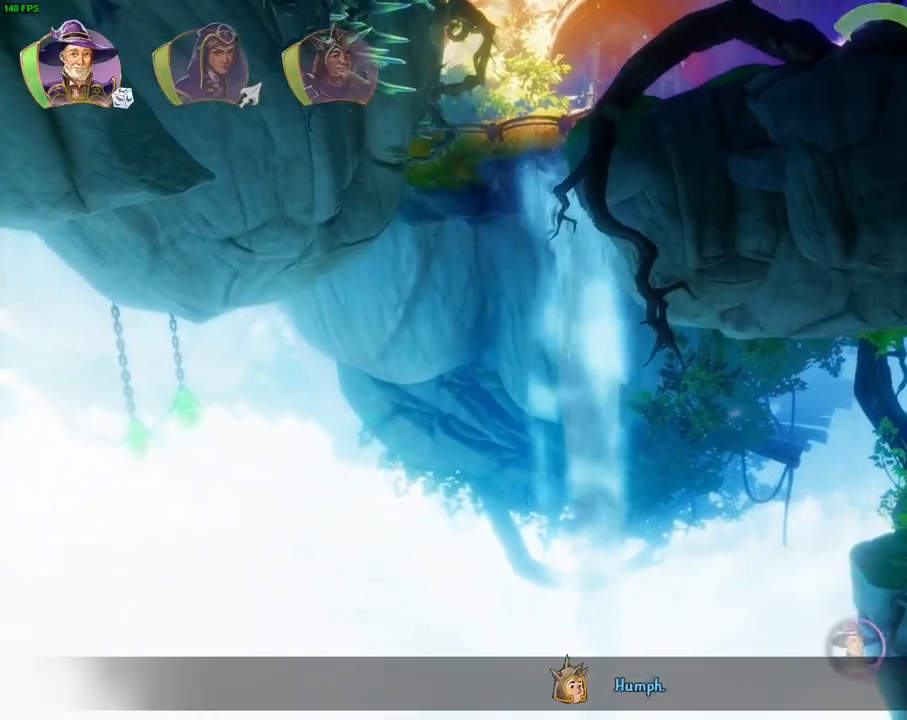
{"dt_ms": 500, "buttons": [], "left_stick": "left", "right_stick": "center", "events": [[100, "R1", "down"], [133, "left_stick", "center"], [183, "R1", "up"], [350, "left_stick", "left"]]}
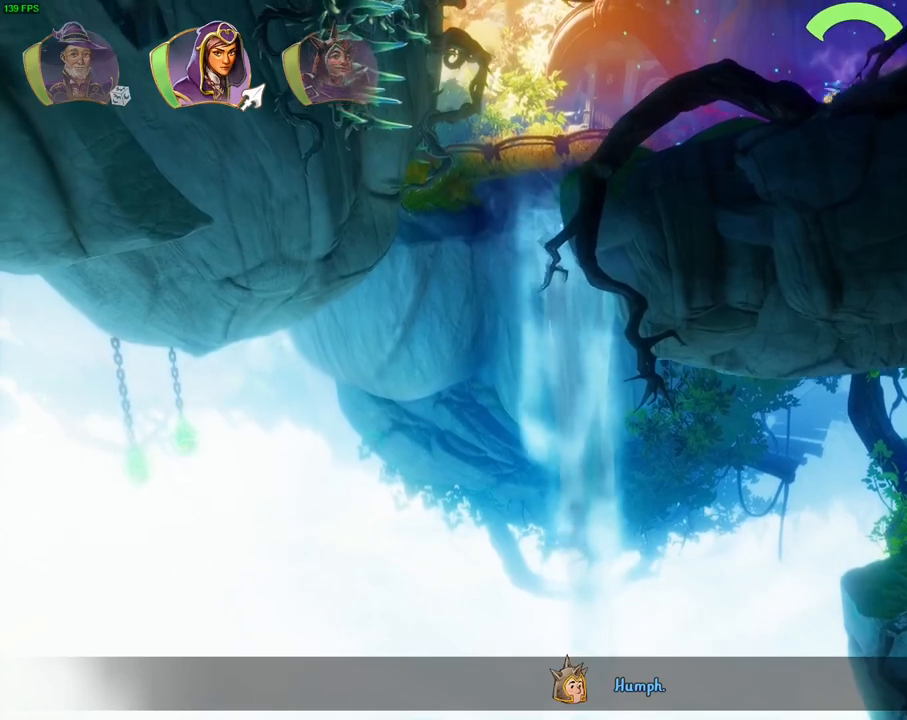
{"dt_ms": 500, "buttons": ["R1"], "left_stick": "up-left", "right_stick": "center", "events": [[133, "R2", "down"], [383, "left_stick", "up-left"], [417, "R1", "down"], [450, "R2", "up"]]}
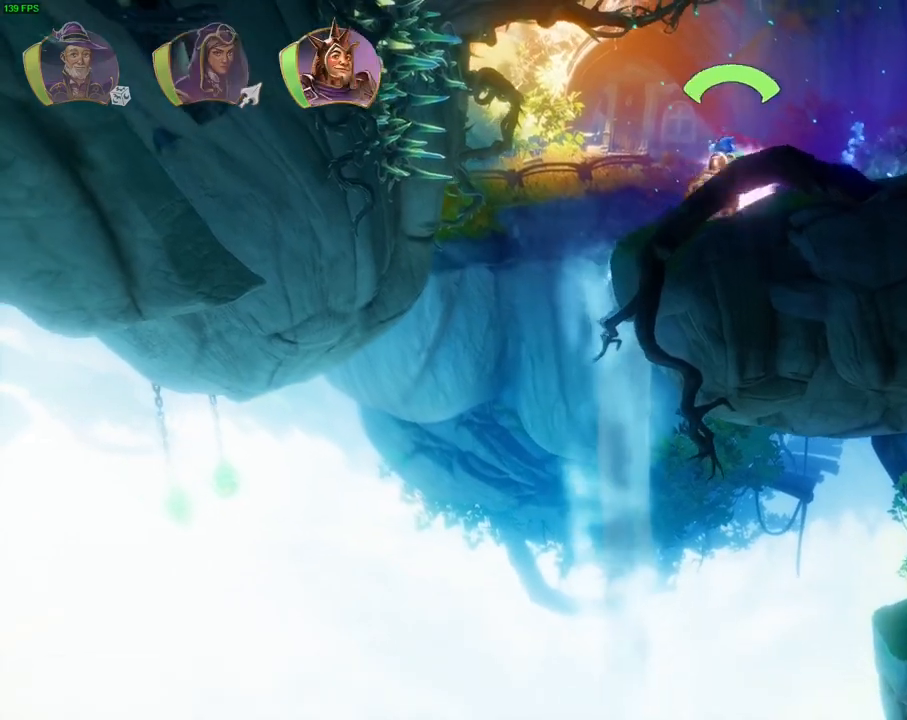
{"dt_ms": 500, "buttons": [], "left_stick": "right", "right_stick": "center", "events": [[17, "R1", "up"], [133, "left_stick", "up-right"], [267, "left_stick", "right"]]}
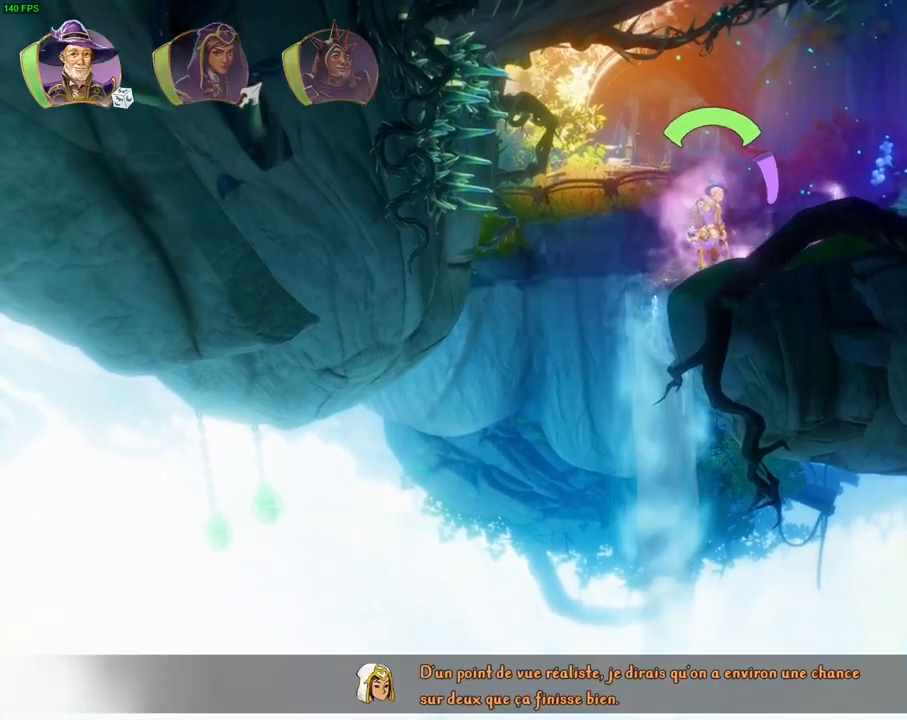
{"dt_ms": 500, "buttons": [], "left_stick": "center", "right_stick": "center", "events": [[83, "TRIANGLE", "down"], [267, "TRIANGLE", "up"], [483, "left_stick", "center"]]}
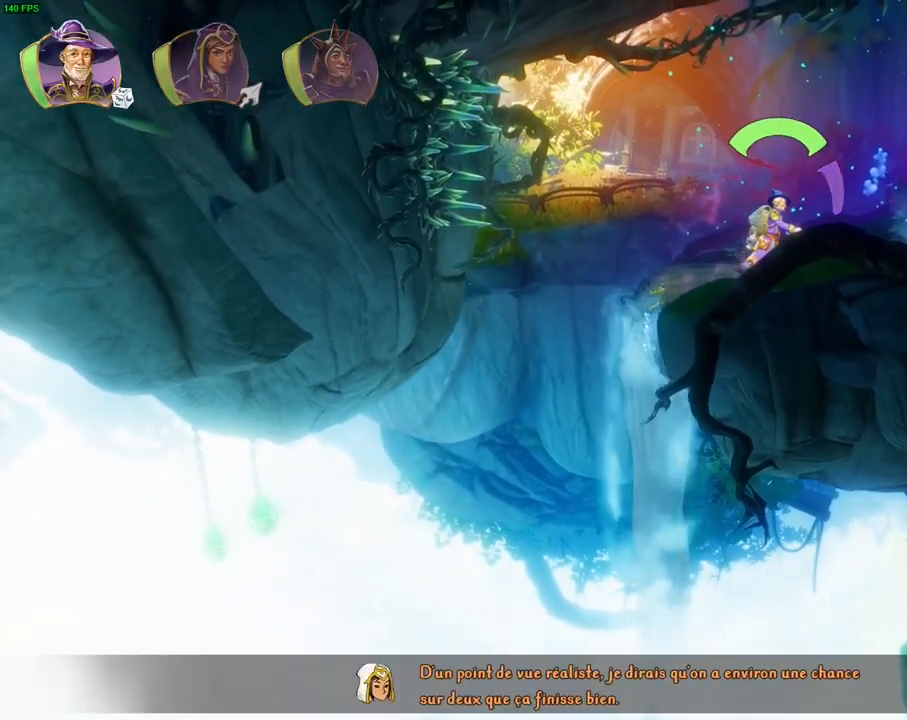
{"dt_ms": 500, "buttons": [], "left_stick": "center", "right_stick": "center", "events": [[233, "CROSS", "down"], [383, "CROSS", "up"]]}
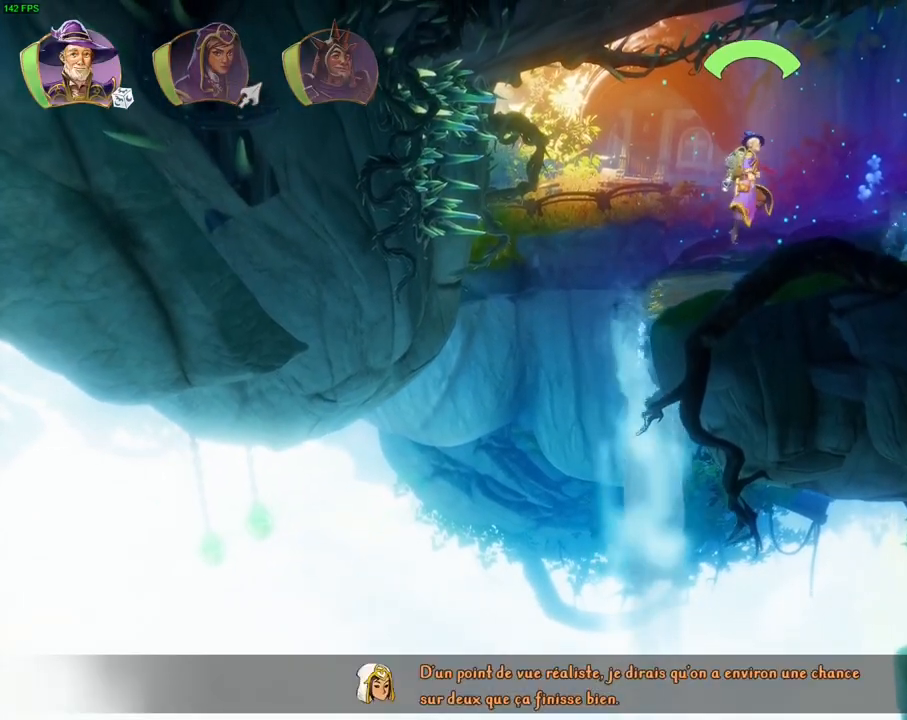
{"dt_ms": 500, "buttons": [], "left_stick": "left", "right_stick": "center", "events": [[33, "left_stick", "left"]]}
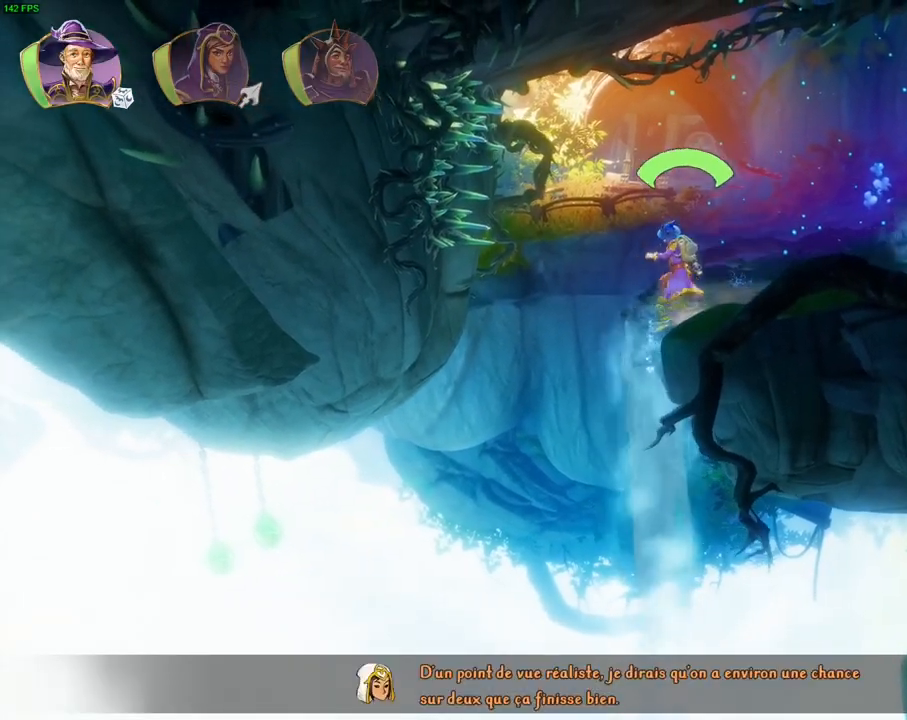
{"dt_ms": 500, "buttons": [], "left_stick": "right", "right_stick": "center", "events": [[133, "left_stick", "up"], [233, "left_stick", "right"]]}
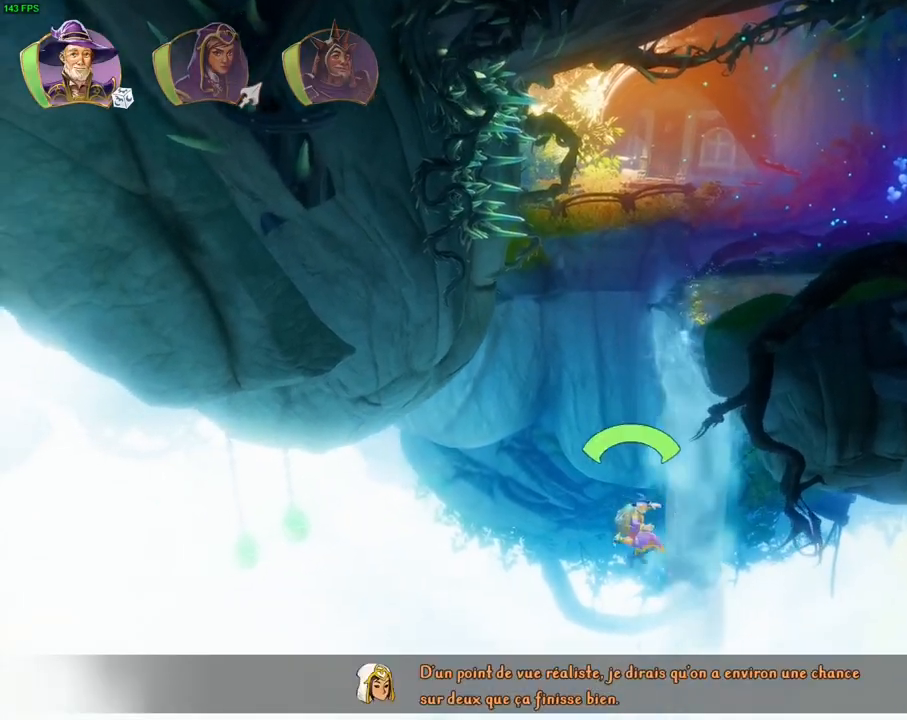
{"dt_ms": 500, "buttons": ["CROSS"], "left_stick": "right", "right_stick": "center", "events": [[100, "TRIANGLE", "down"], [183, "TRIANGLE", "up"], [283, "CROSS", "down"], [400, "CROSS", "up"], [467, "CROSS", "down"]]}
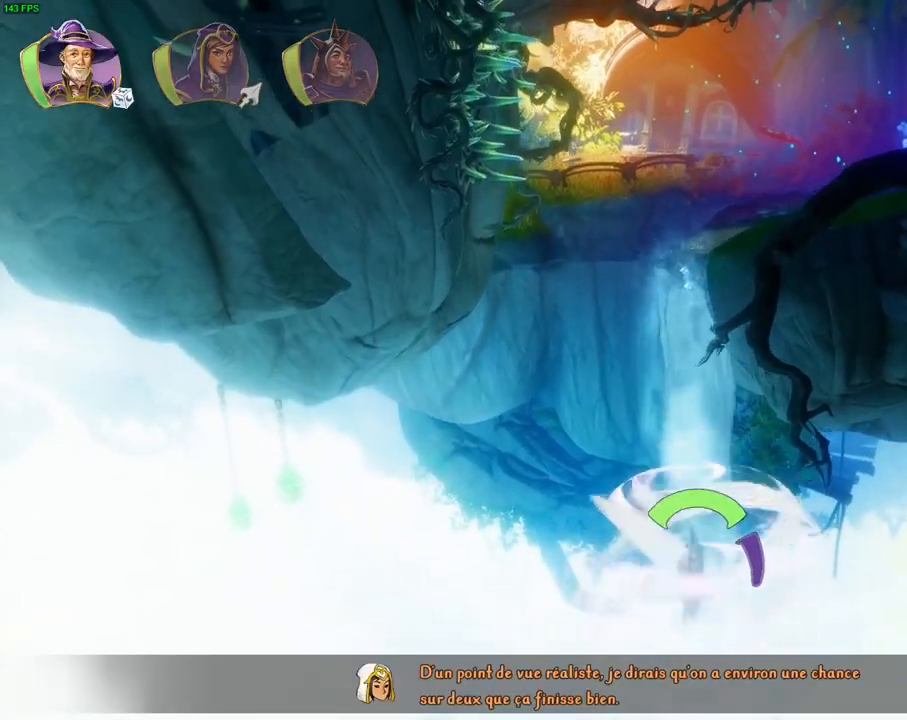
{"dt_ms": 500, "buttons": [], "left_stick": "right", "right_stick": "center", "events": [[50, "CROSS", "up"], [117, "CROSS", "down"], [183, "CROSS", "up"], [267, "CROSS", "down"], [317, "CROSS", "up"], [417, "CROSS", "down"], [483, "CROSS", "up"]]}
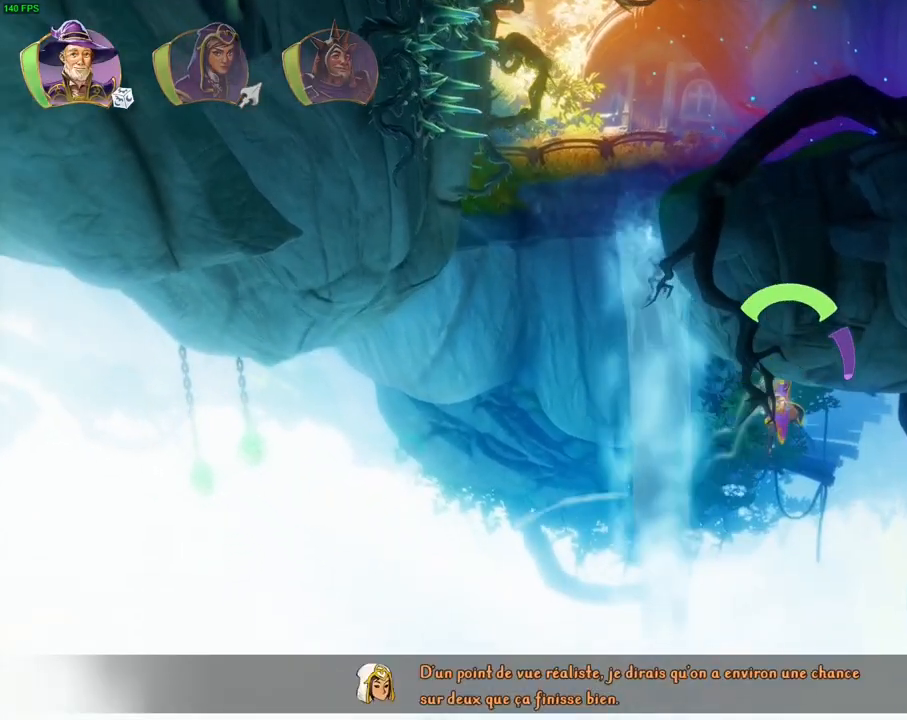
{"dt_ms": 500, "buttons": [], "left_stick": "right", "right_stick": "center", "events": [[33, "CROSS", "down"], [250, "CROSS", "up"], [367, "TRIANGLE", "down"], [467, "TRIANGLE", "up"]]}
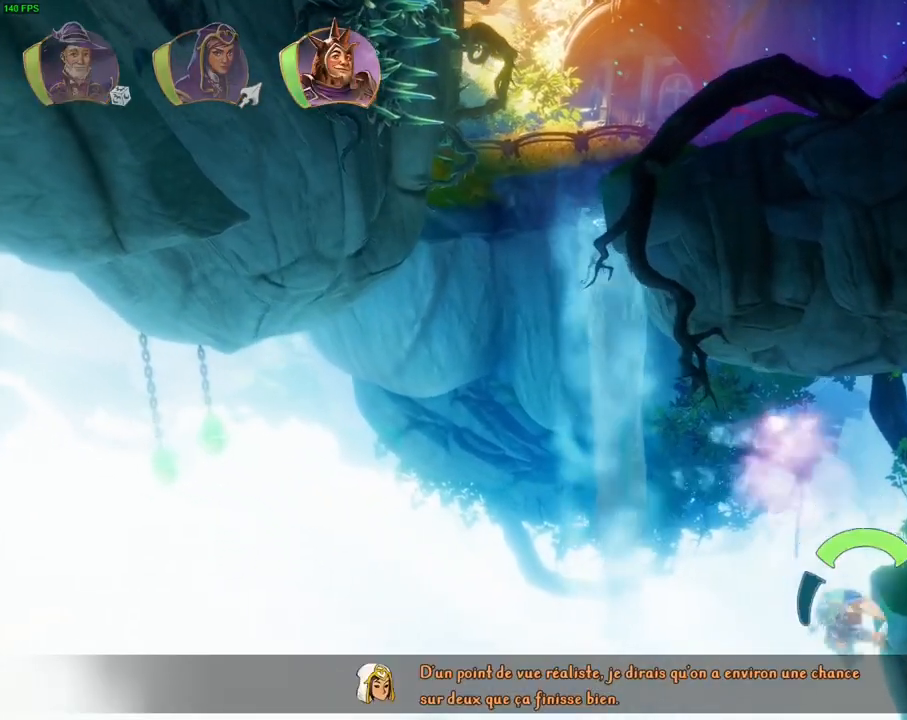
{"dt_ms": 500, "buttons": ["CROSS"], "left_stick": "right", "right_stick": "center", "events": [[33, "CROSS", "down"], [333, "CROSS", "up"], [500, "CROSS", "down"]]}
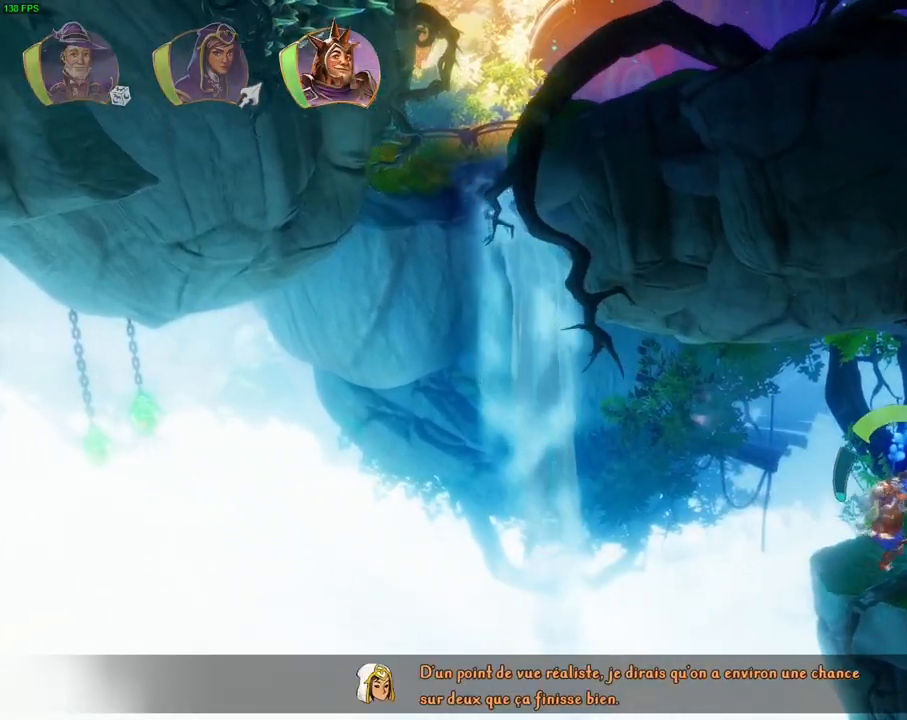
{"dt_ms": 500, "buttons": [], "left_stick": "right", "right_stick": "center", "events": [[150, "CROSS", "up"]]}
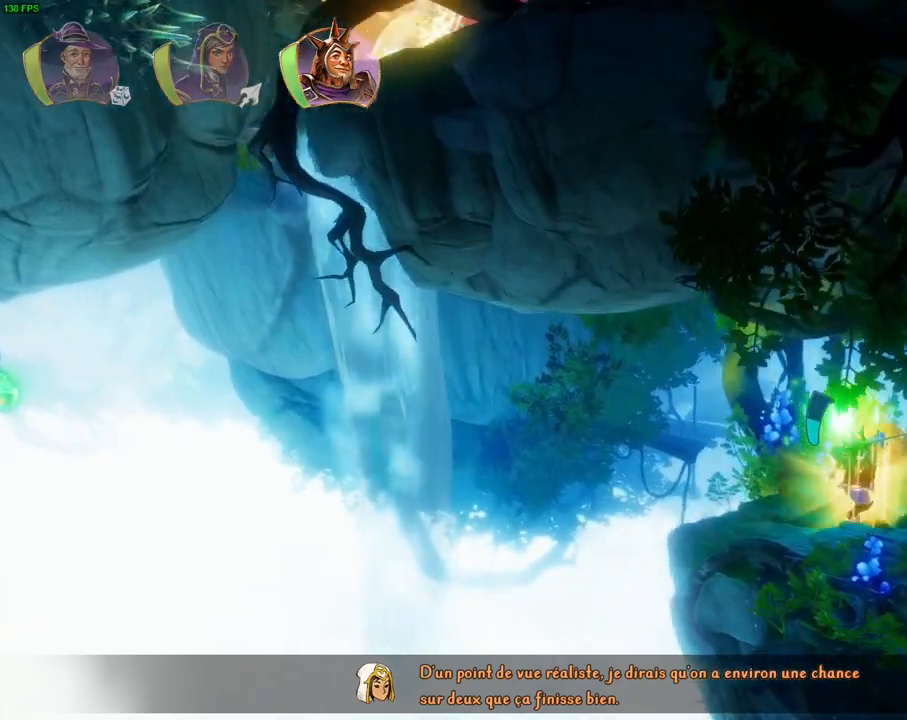
{"dt_ms": 500, "buttons": [], "left_stick": "right", "right_stick": "center", "events": []}
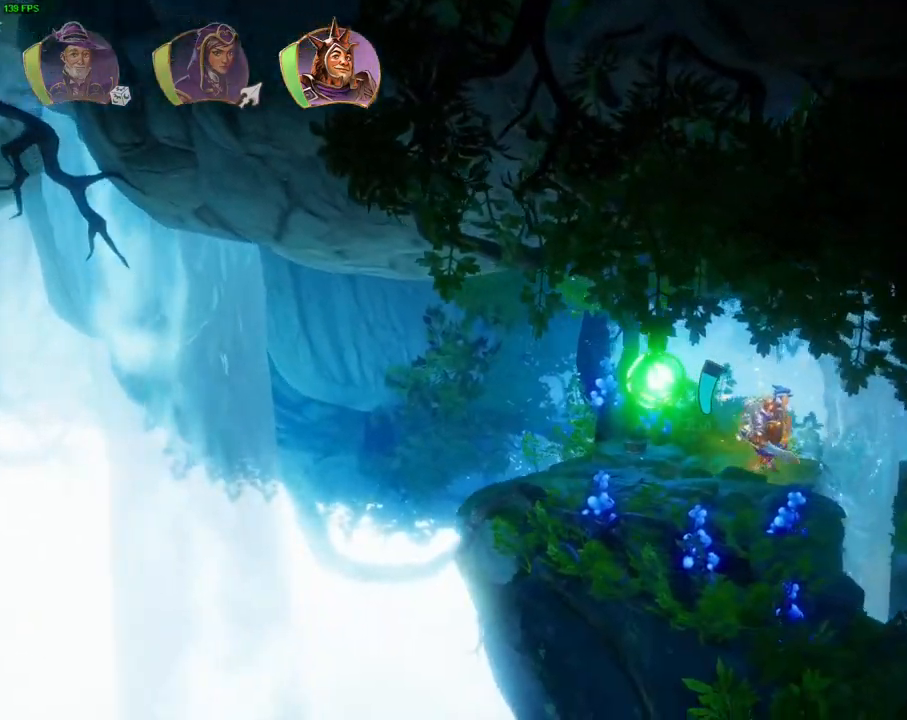
{"dt_ms": 500, "buttons": [], "left_stick": "center", "right_stick": "center", "events": [[467, "left_stick", "center"]]}
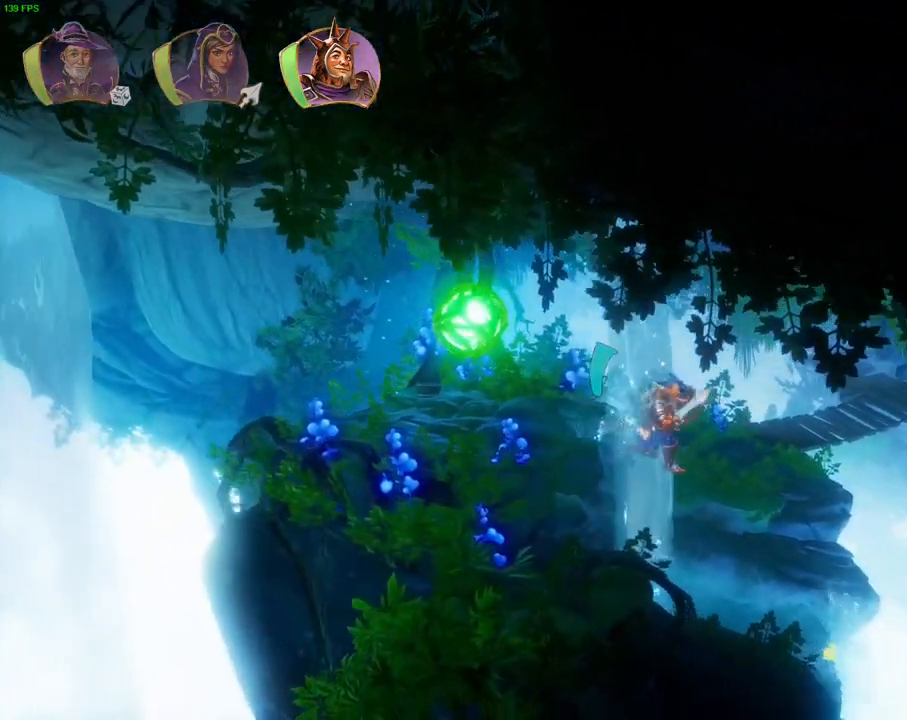
{"dt_ms": 1000, "buttons": ["CROSS"], "left_stick": "right", "right_stick": "center", "events": [[83, "left_stick", "right"], [350, "TRIANGLE", "down"], [450, "TRIANGLE", "up"], [567, "CROSS", "down"]]}
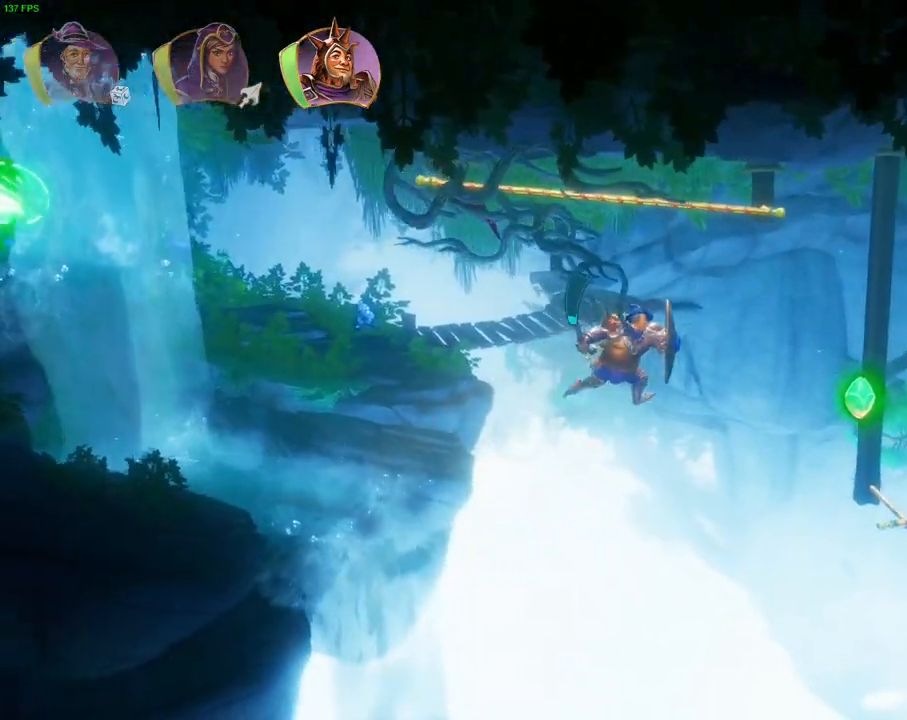
{"dt_ms": 500, "buttons": ["CROSS"], "left_stick": "right", "right_stick": "center"}
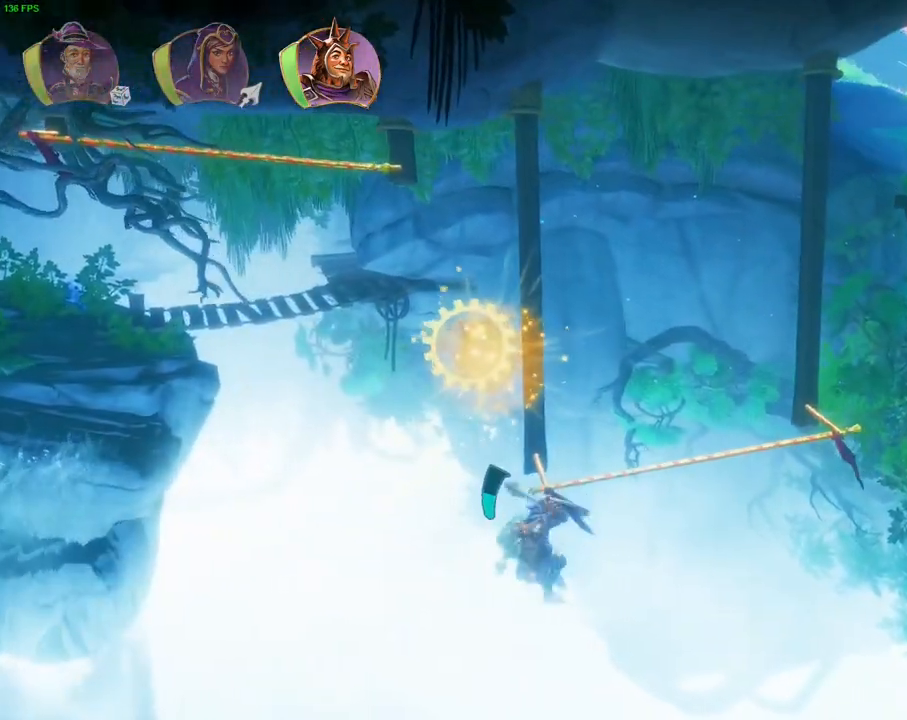
{"dt_ms": 500, "buttons": [], "left_stick": "right", "right_stick": "center"}
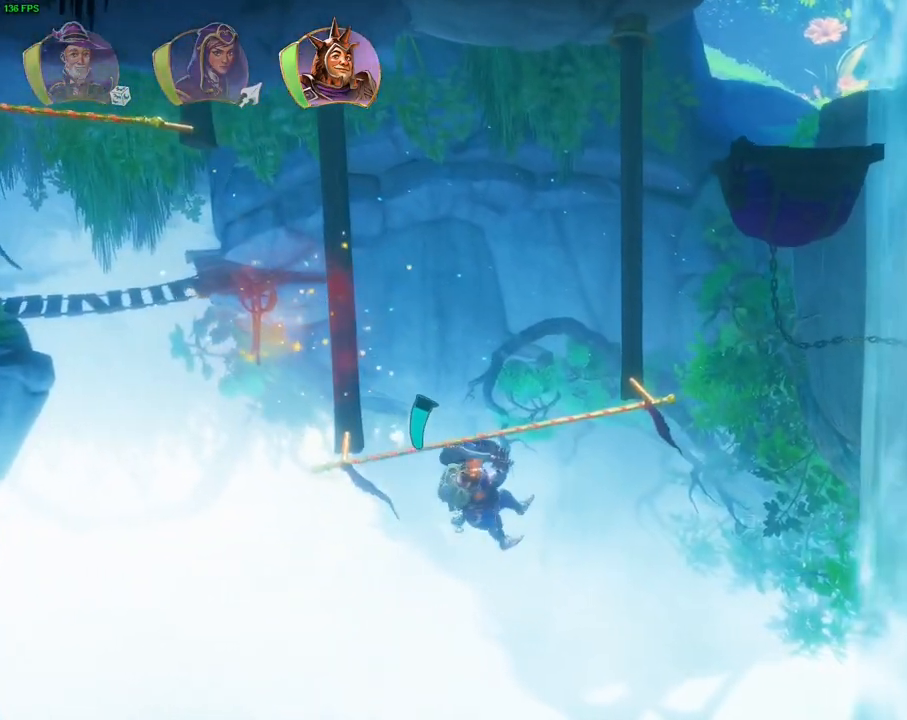
{"dt_ms": 500, "buttons": [], "left_stick": "right", "right_stick": "center", "events": []}
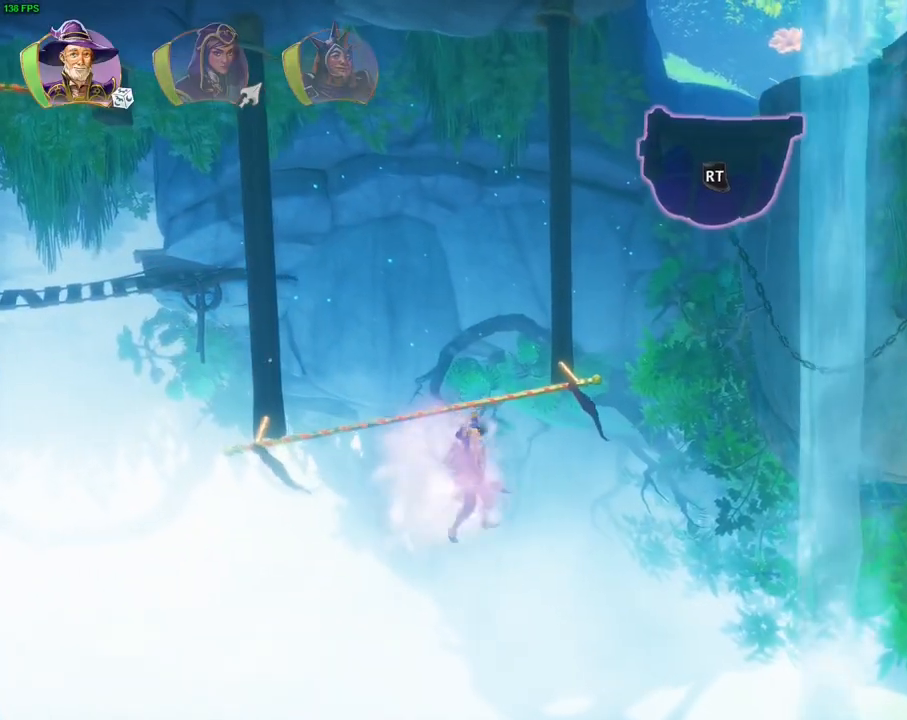
{"dt_ms": 1000, "buttons": [], "left_stick": "right", "right_stick": "center", "events": [[117, "R2", "down"], [150, "right_stick", "down"], [567, "R2", "up"], [617, "right_stick", "center"]]}
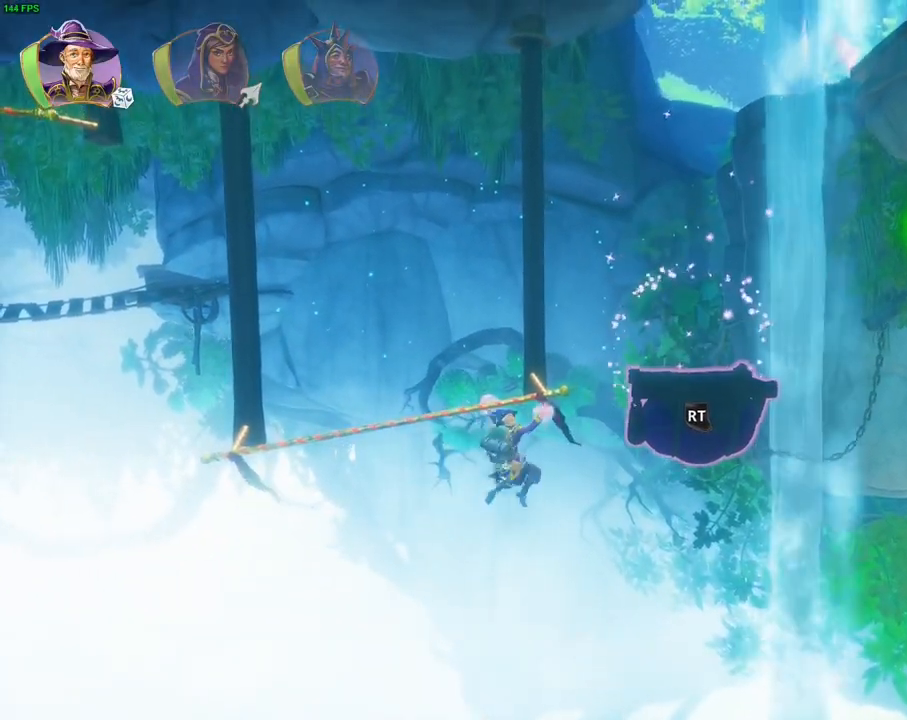
{"dt_ms": 500, "buttons": [], "left_stick": "right", "right_stick": "center", "events": [[183, "CROSS", "down"], [500, "CROSS", "up"]]}
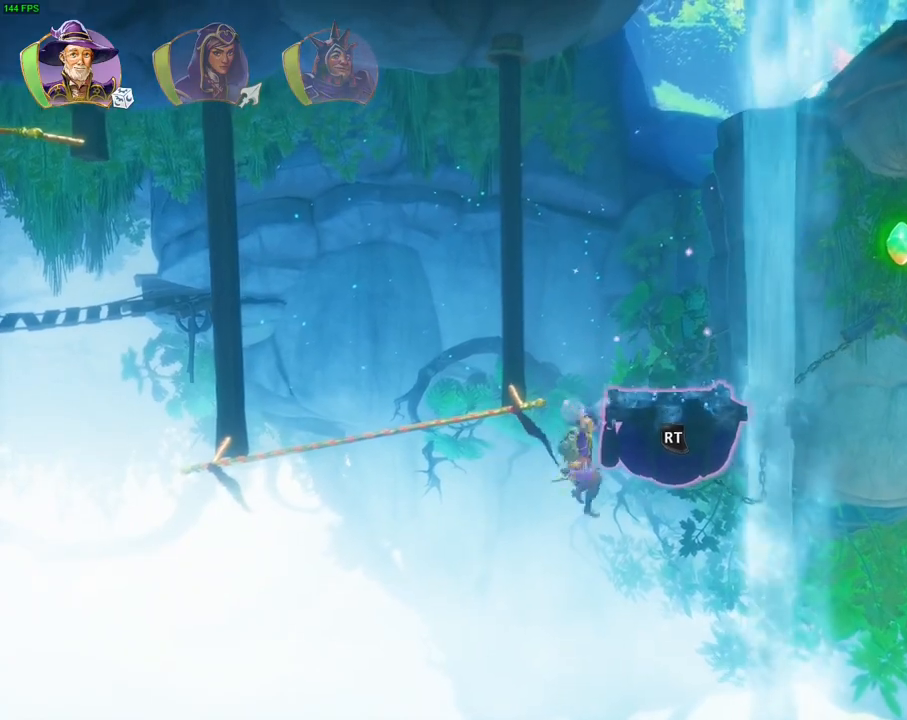
{"dt_ms": 500, "buttons": [], "left_stick": "center", "right_stick": "center", "events": [[83, "CROSS", "down"], [350, "CROSS", "up"], [383, "left_stick", "center"]]}